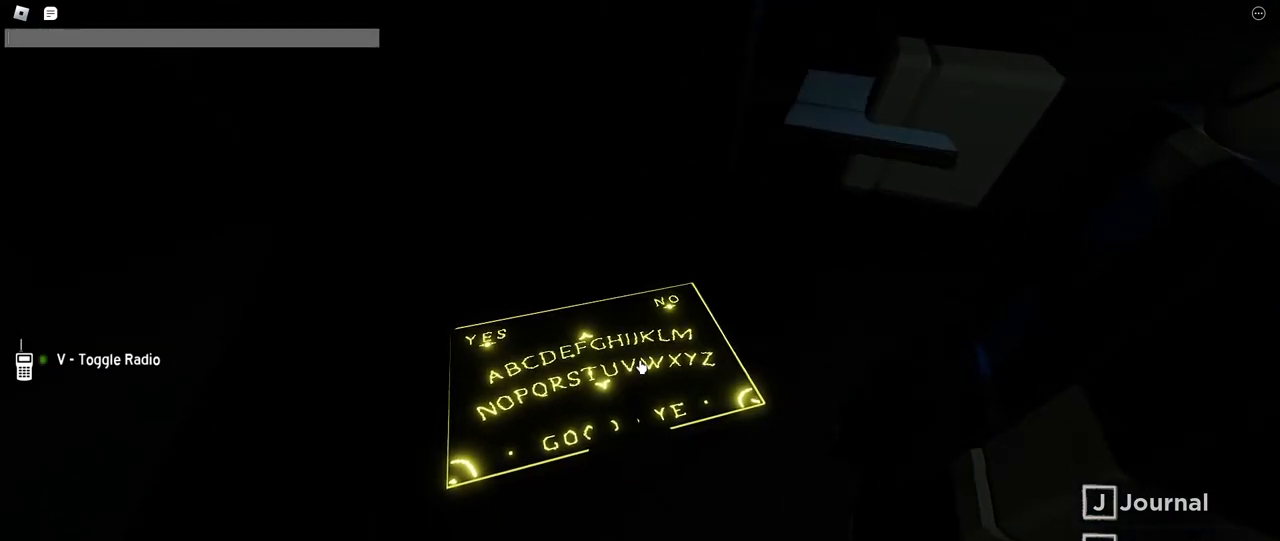
Gameplay with keyboard and mouse; each line is a JSON object with the keys and mouse buttons held at the frame after it. "events" lists presses ("down") and releases ("up") of "a", "ctrl", "d", "e", "f", "q", "r", "s", "shift", "space", "tab", "w", "mouse_left", "mouse_wheel", "mouse_right", "mouse_mb4" and "mouse_mb5" between this image and that frame as [ms after this image, input, new state], when the widget could be followed in between. "mouse_left", "mouse_wheel", "mouse_right", "mouse_mb4", "mouse_mb5" = the "left", "wheel", "right", "mb4", "mb5" buttons of the "mouse" list. No other keys are recorded. "wheel" means that the mouse wheel is clicked or scrolled. Mouse movement is not recorded.
{"keys": [], "mouse": [], "events": [[167, "space", "down"], [300, "space", "up"]]}
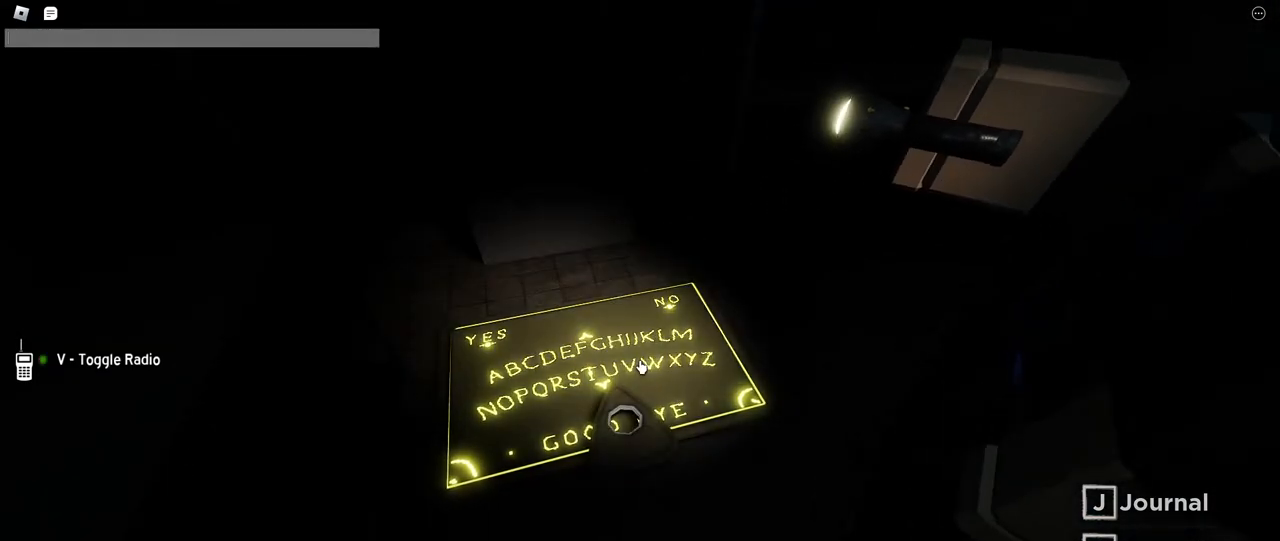
{"keys": ["w"], "mouse": [], "events": [[484, "w", "down"]]}
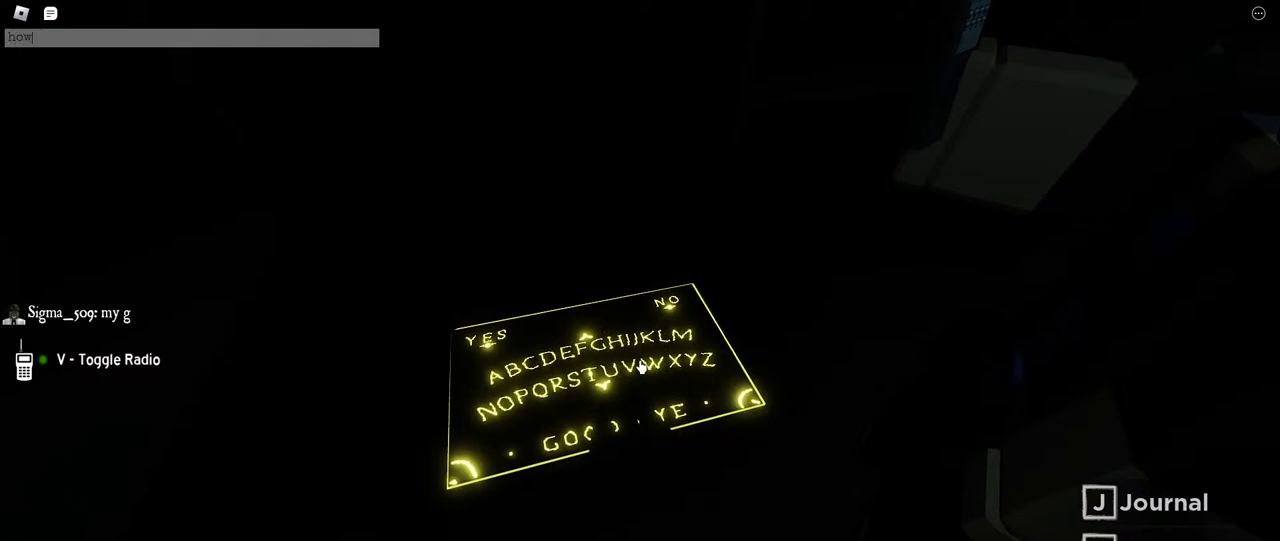
{"keys": [], "mouse": [], "events": [[67, "space", "down"], [67, "w", "up"], [167, "a", "down"], [167, "space", "up"], [234, "r", "down"], [284, "e", "down"], [317, "space", "down"], [350, "a", "up"], [384, "r", "up"], [417, "e", "up"], [434, "space", "up"]]}
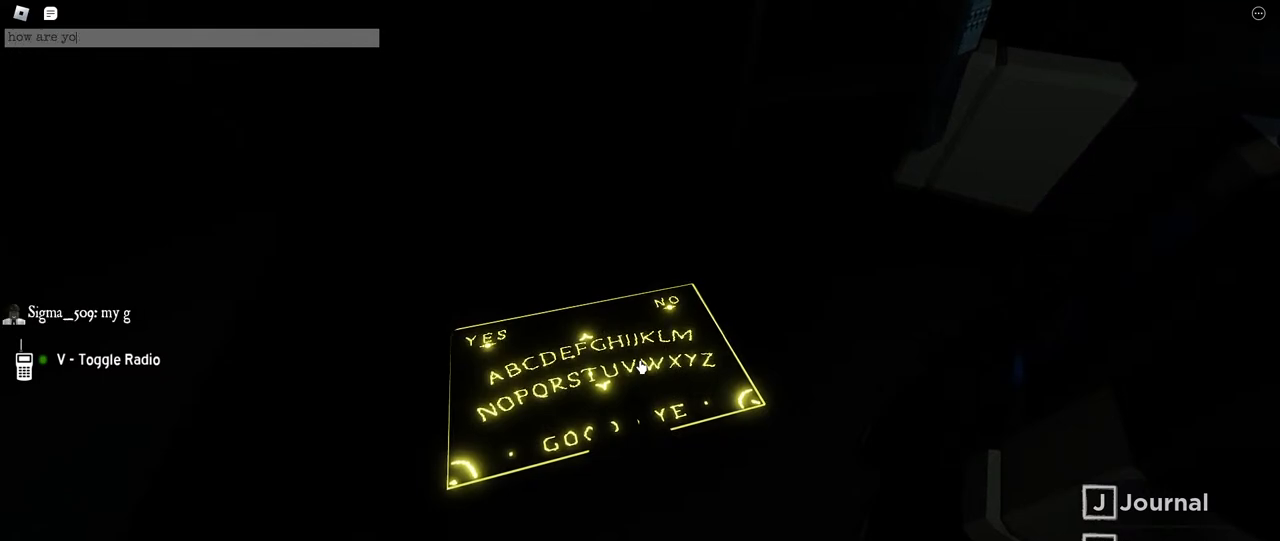
{"keys": [], "mouse": [], "events": []}
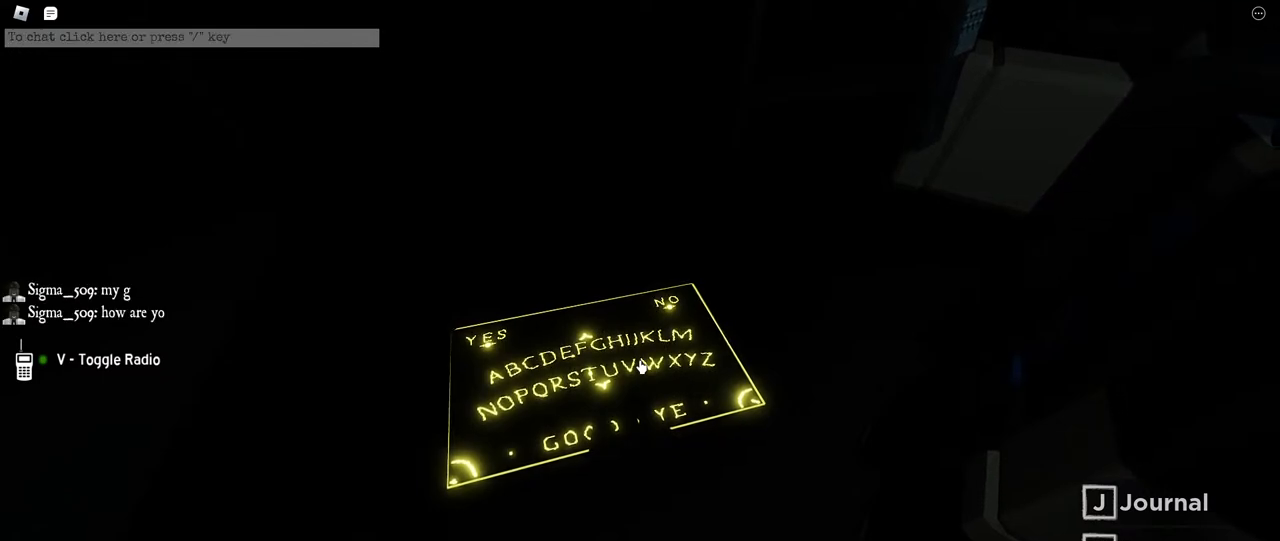
{"keys": [], "mouse": [], "events": []}
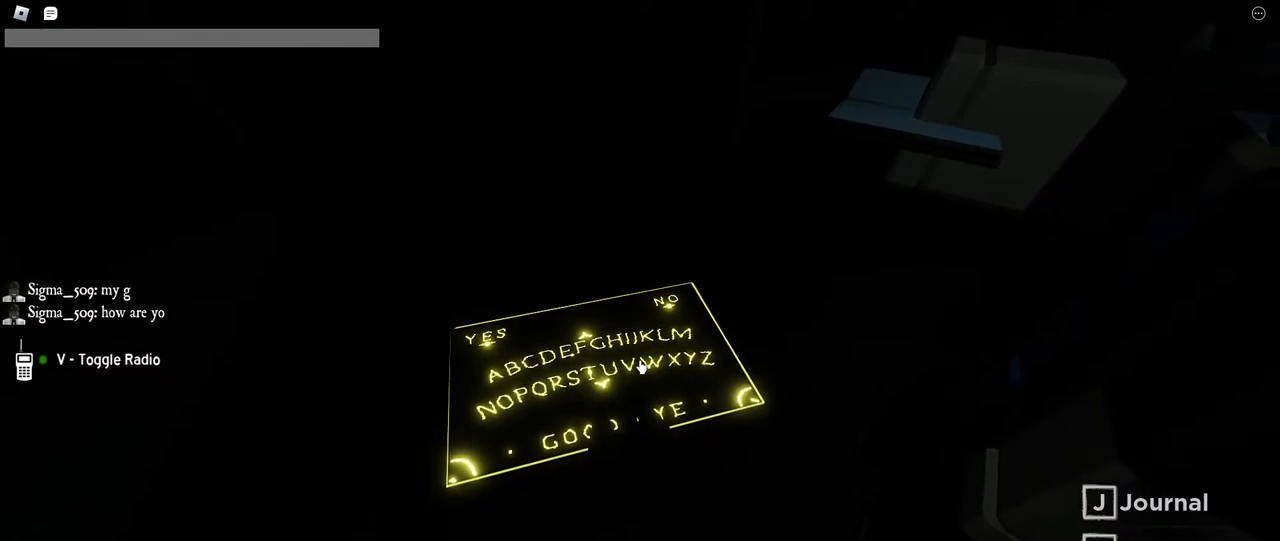
{"keys": [], "mouse": [], "events": []}
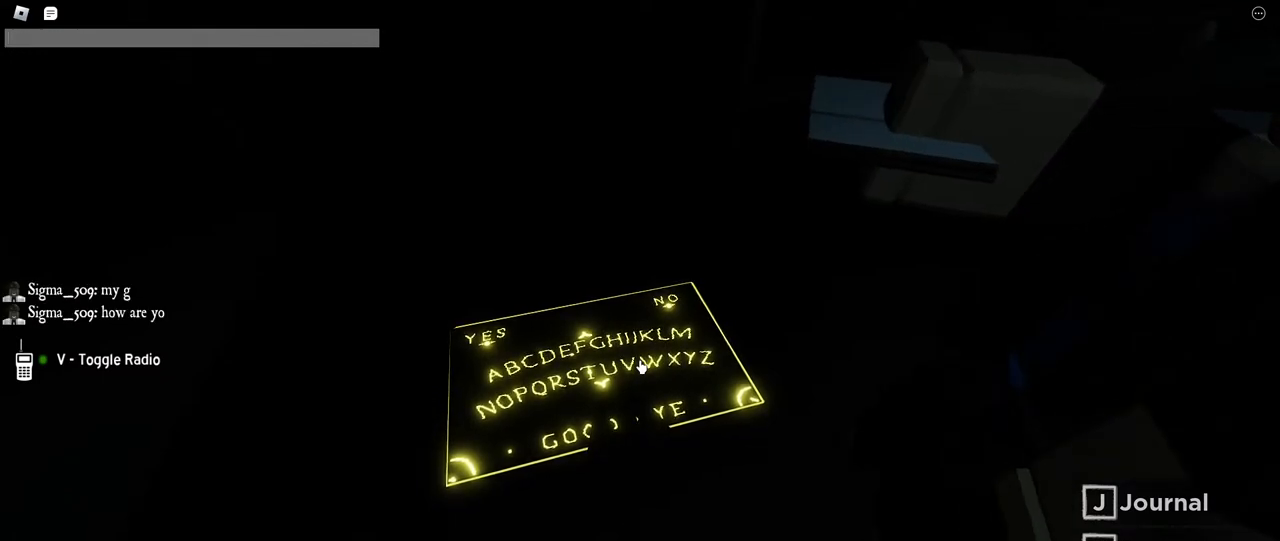
{"keys": ["space"], "mouse": [], "events": [[384, "w", "down"], [450, "space", "down"], [500, "w", "up"]]}
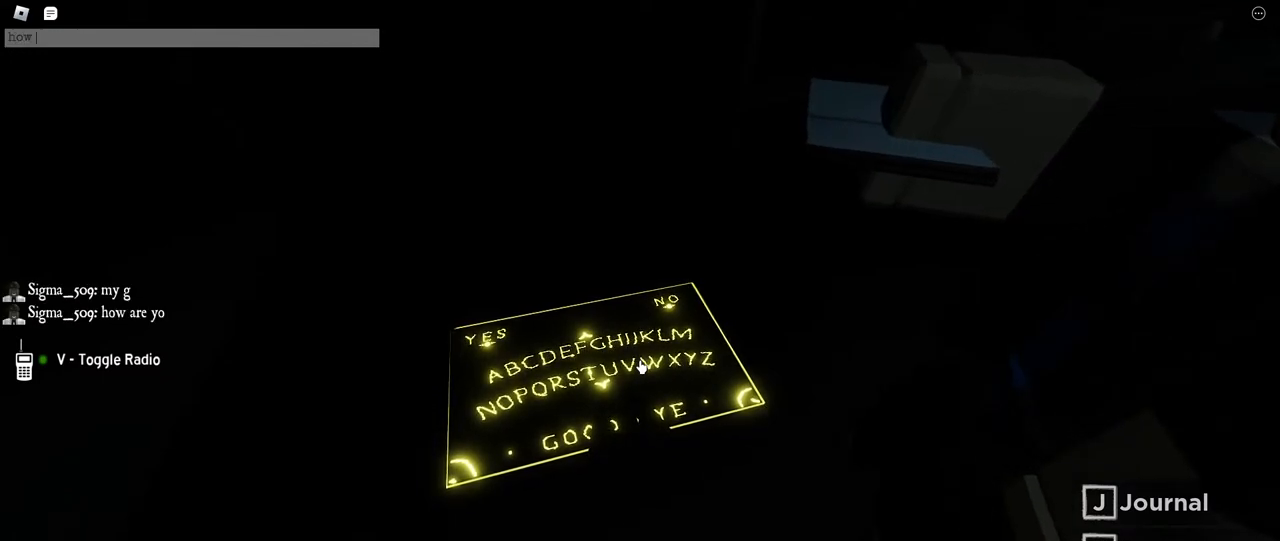
{"keys": [], "mouse": [], "events": [[84, "s", "down"], [84, "space", "up"], [184, "space", "down"], [217, "s", "up"], [267, "space", "up"]]}
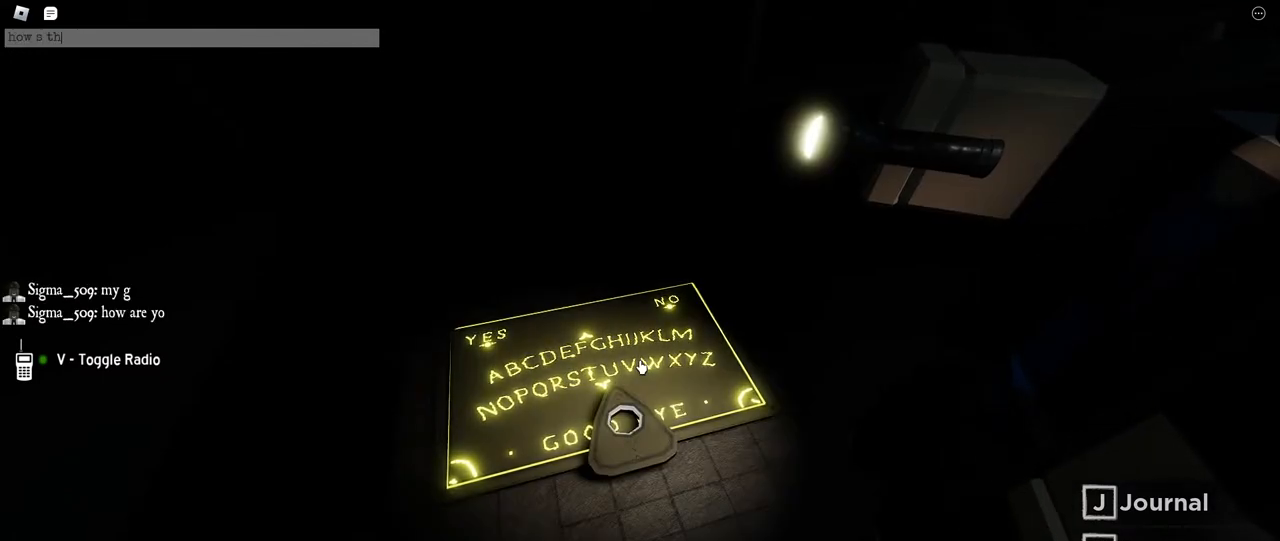
{"keys": [], "mouse": [], "events": []}
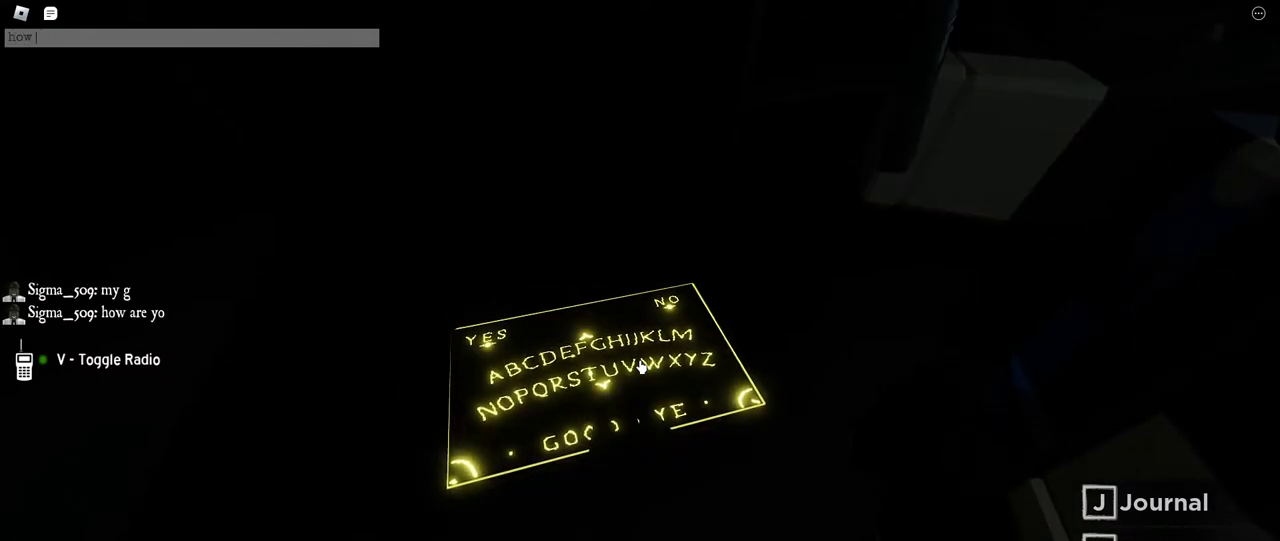
{"keys": [], "mouse": [], "events": [[184, "s", "down"], [317, "s", "up"]]}
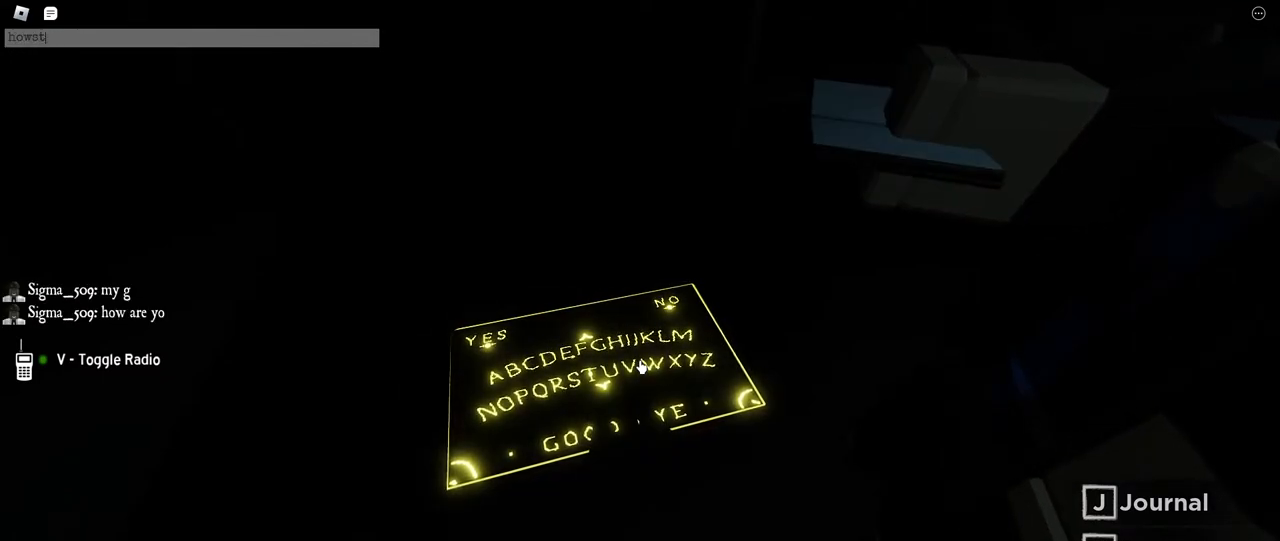
{"keys": ["space"], "mouse": [], "events": [[67, "space", "down"], [167, "space", "up"], [434, "space", "down"]]}
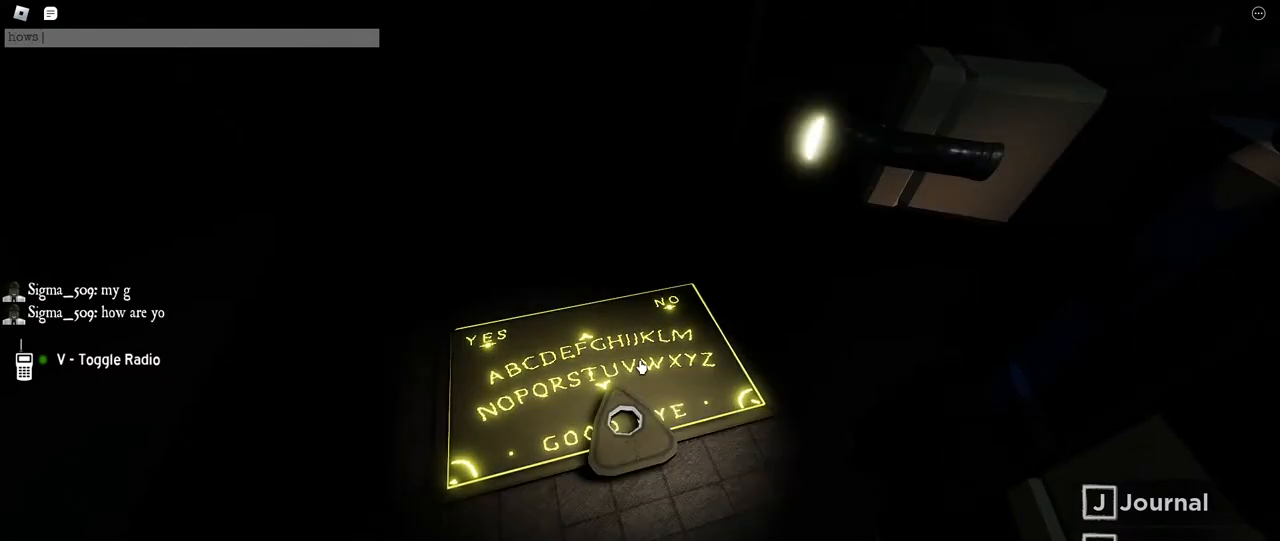
{"keys": [], "mouse": [], "events": [[34, "space", "up"], [150, "e", "down"], [167, "space", "down"], [217, "e", "up"], [234, "f", "down"], [267, "space", "up"], [317, "a", "down"], [350, "f", "up"], [400, "a", "up"]]}
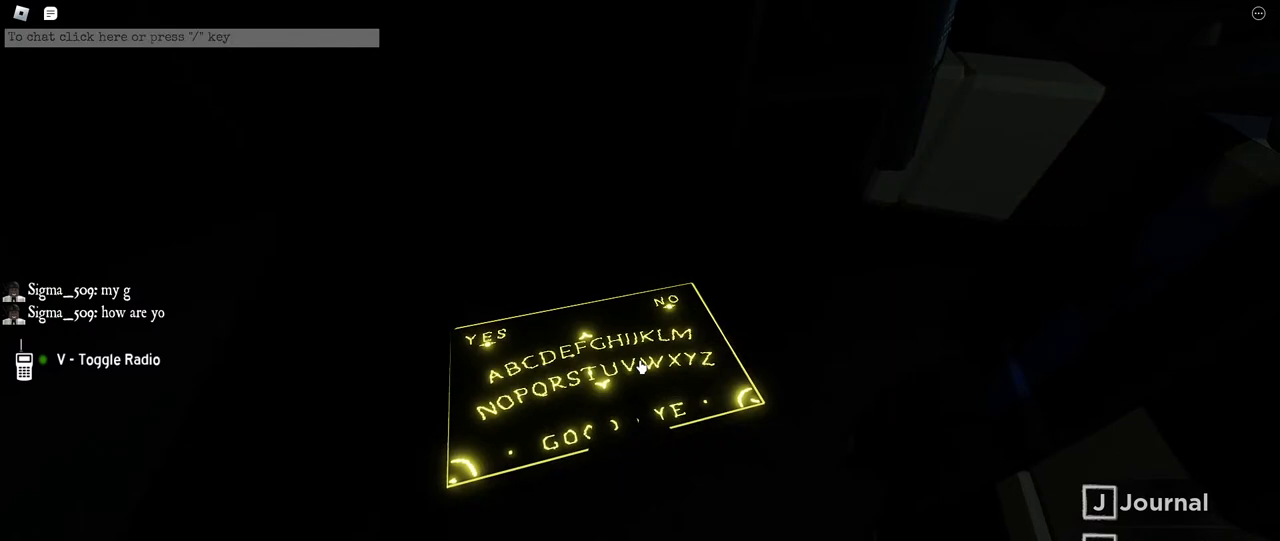
{"keys": [], "mouse": [], "events": []}
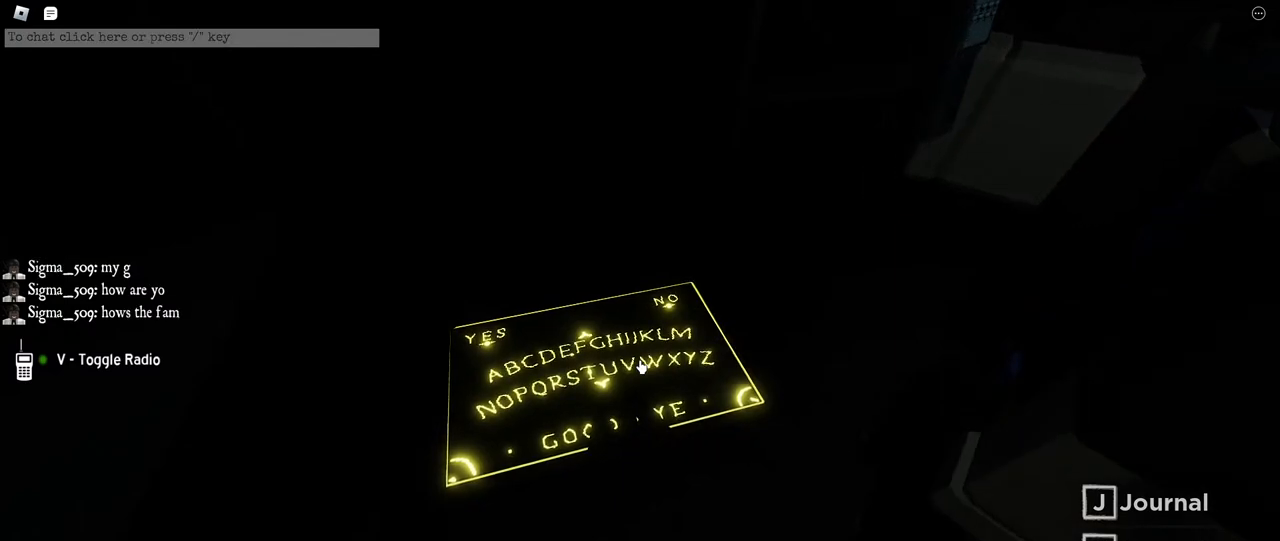
{"keys": [], "mouse": [], "events": []}
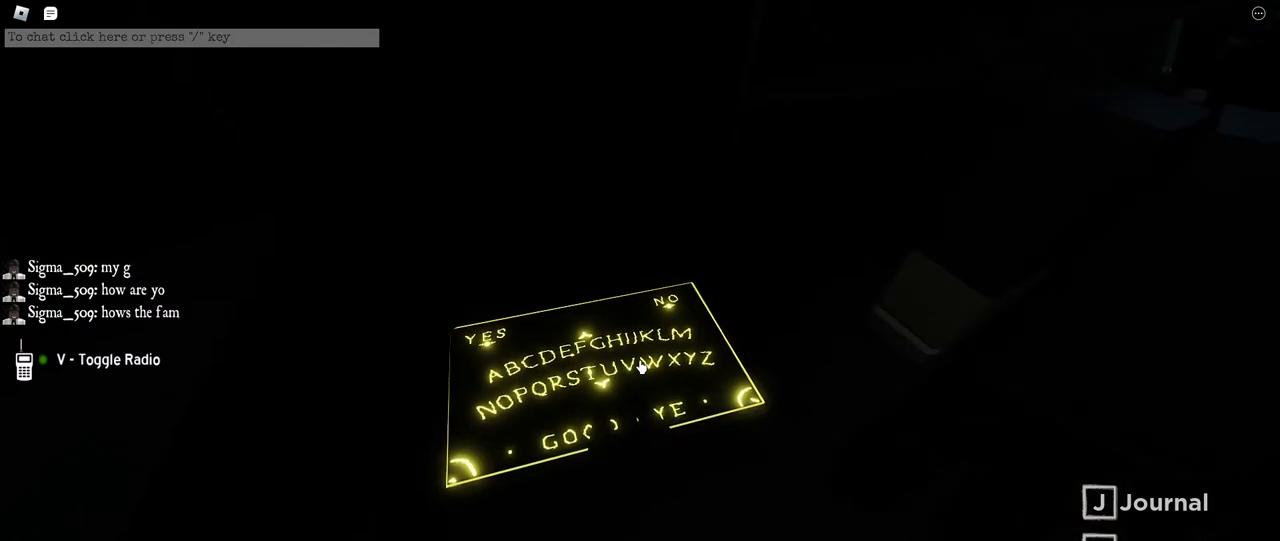
{"keys": [], "mouse": [], "events": []}
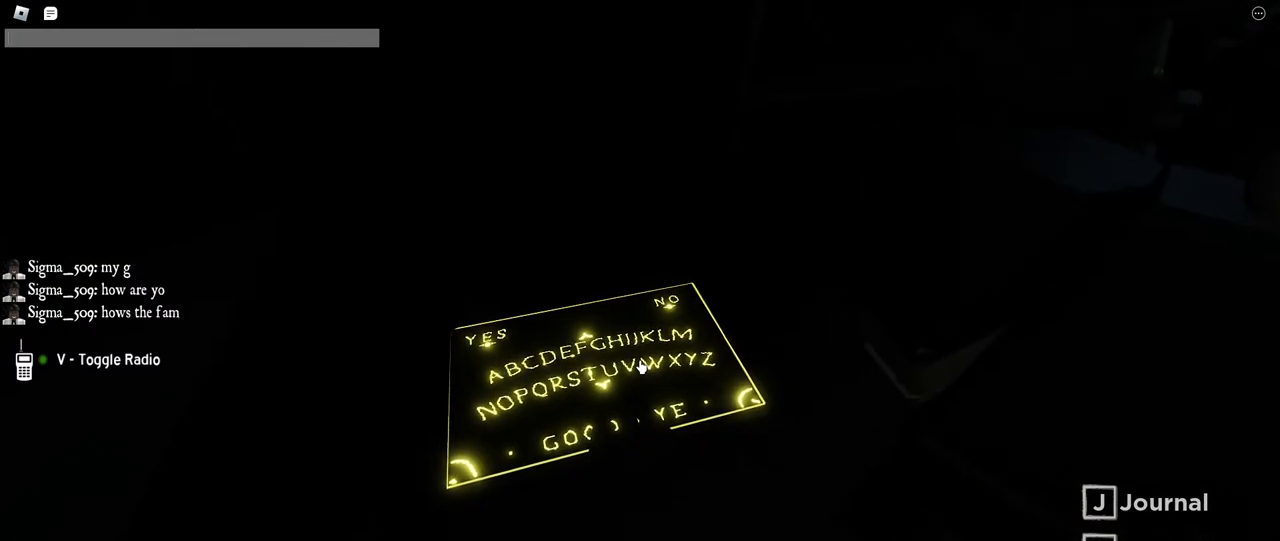
{"keys": [], "mouse": [], "events": []}
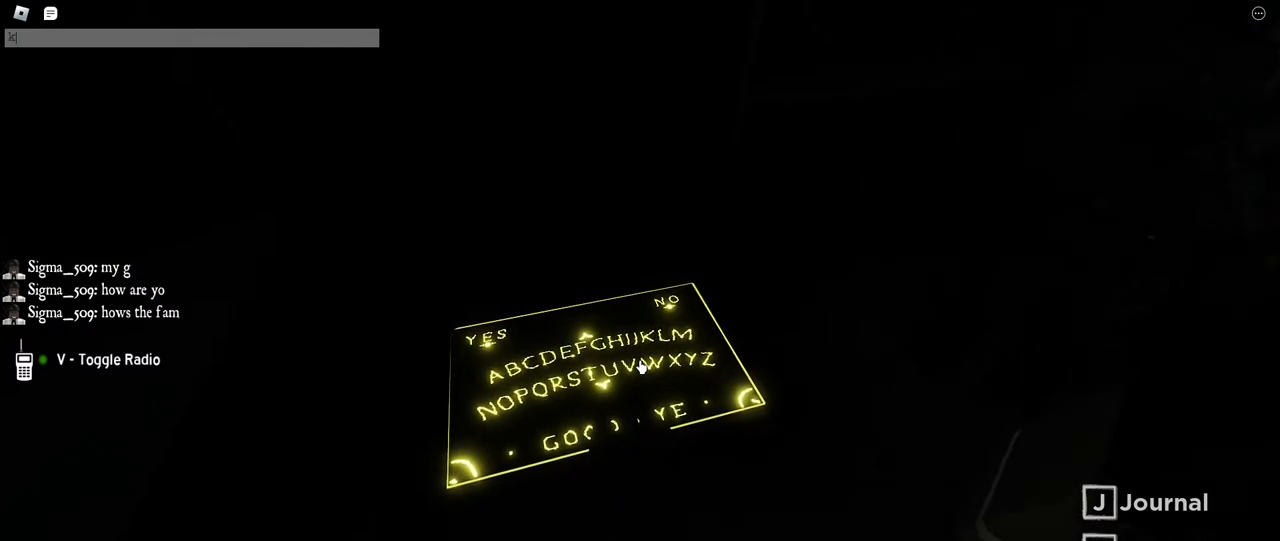
{"keys": ["space"], "mouse": [], "events": [[450, "space", "down"]]}
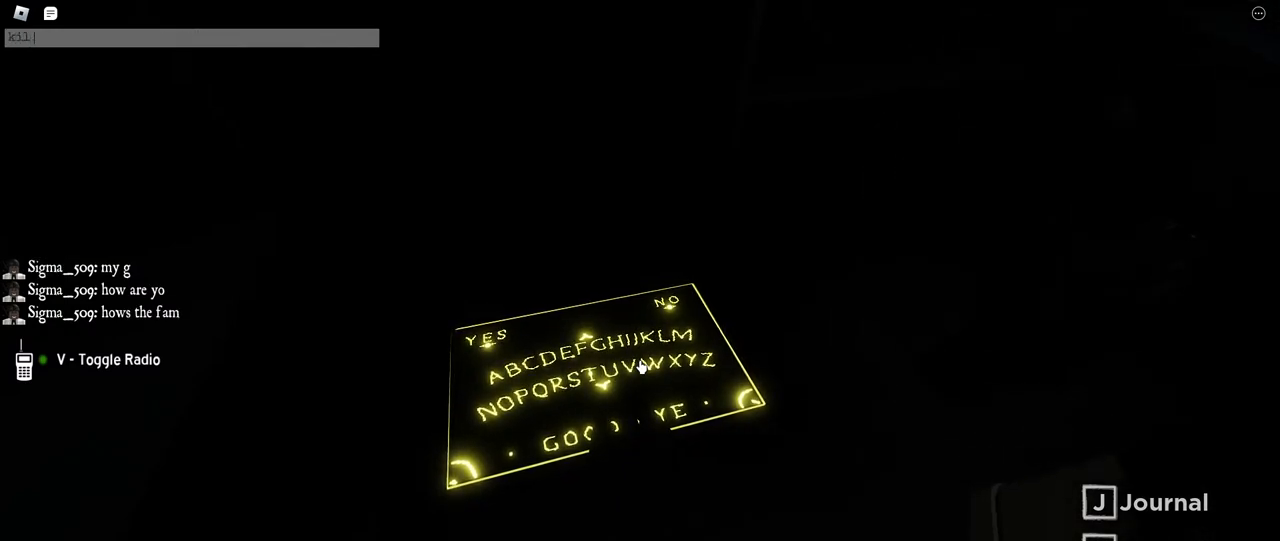
{"keys": [], "mouse": [], "events": [[50, "space", "up"], [350, "space", "down"], [434, "space", "up"]]}
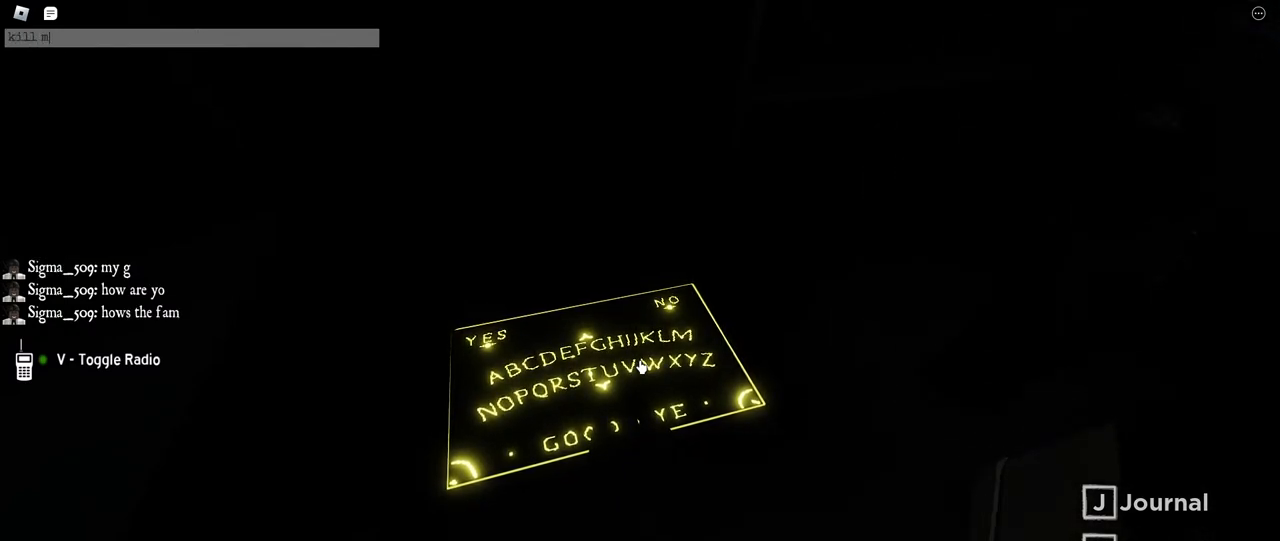
{"keys": [], "mouse": [], "events": [[34, "e", "down"], [84, "space", "down"], [117, "e", "up"], [200, "space", "up"], [250, "a", "down"], [284, "s", "down"], [350, "a", "up"], [400, "s", "up"]]}
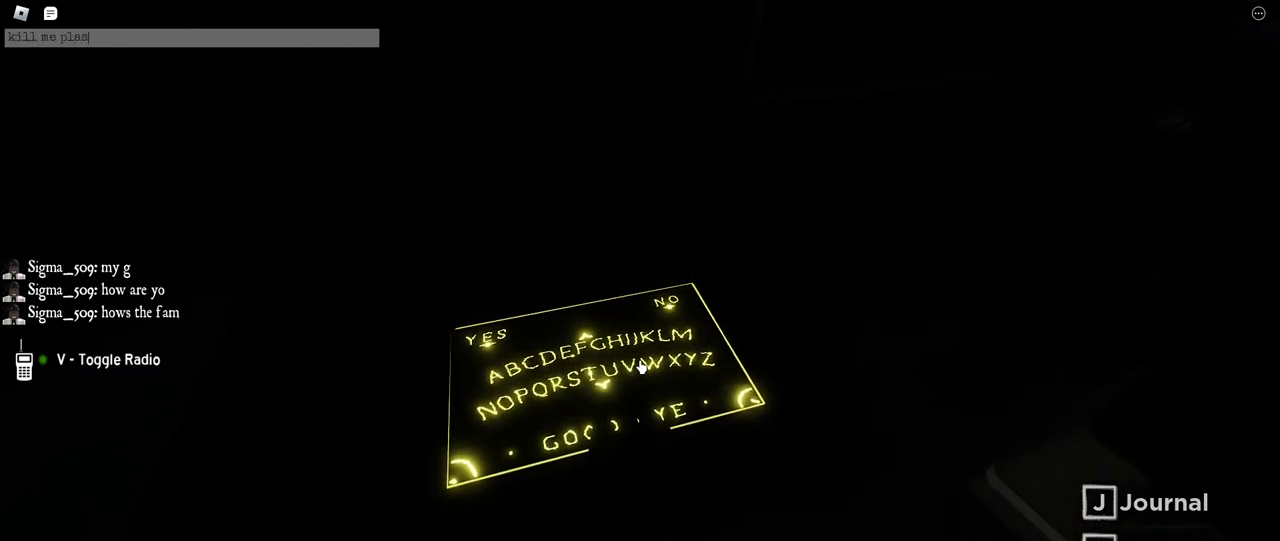
{"keys": [], "mouse": [], "events": []}
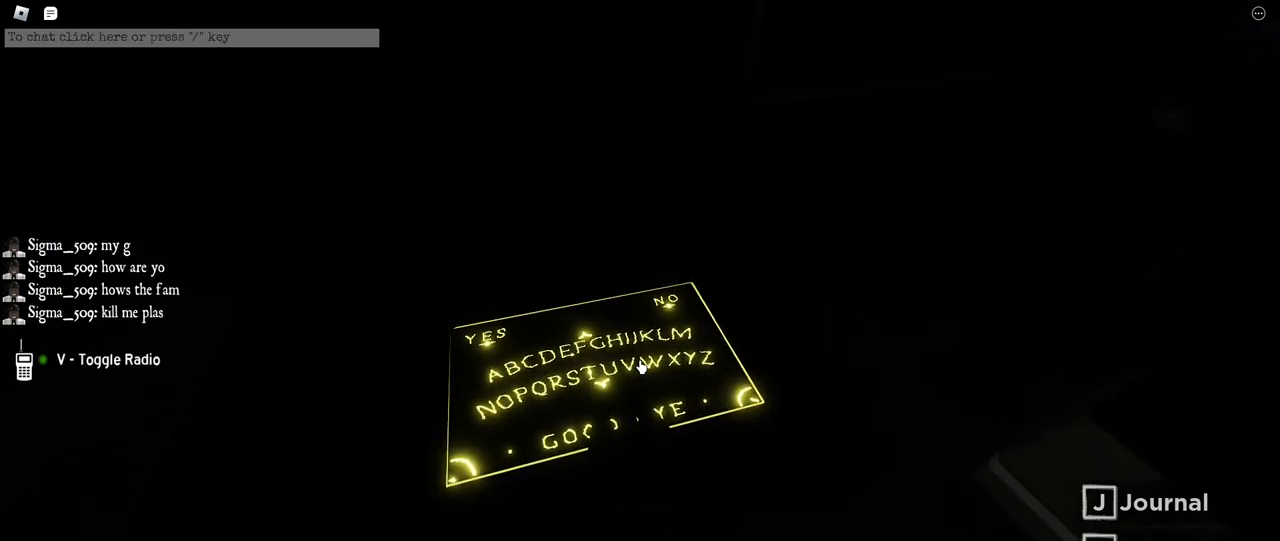
{"keys": ["d", "w"], "mouse": [], "events": [[234, "d", "down"], [484, "w", "down"]]}
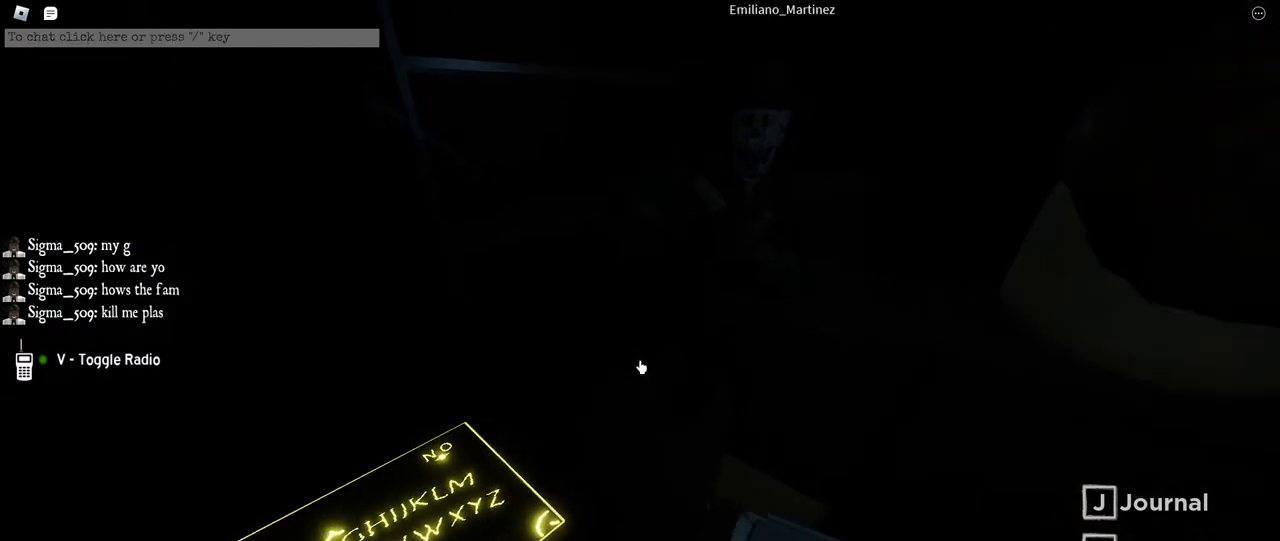
{"keys": ["w"], "mouse": [], "events": [[400, "d", "up"]]}
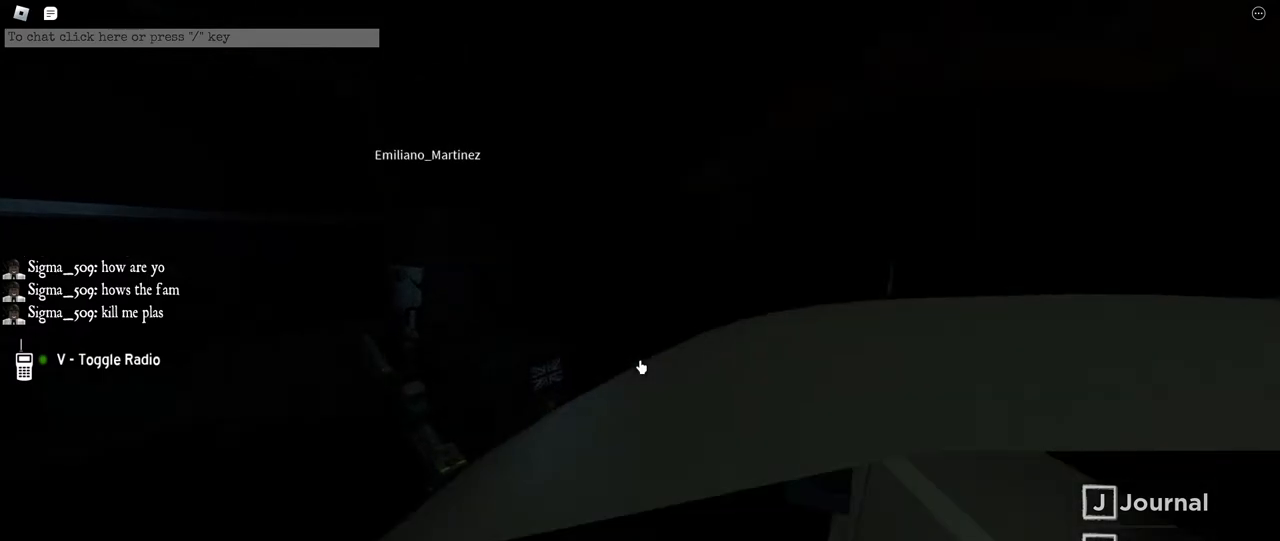
{"keys": ["w"], "mouse": [], "events": [[100, "f", "down"], [284, "f", "up"]]}
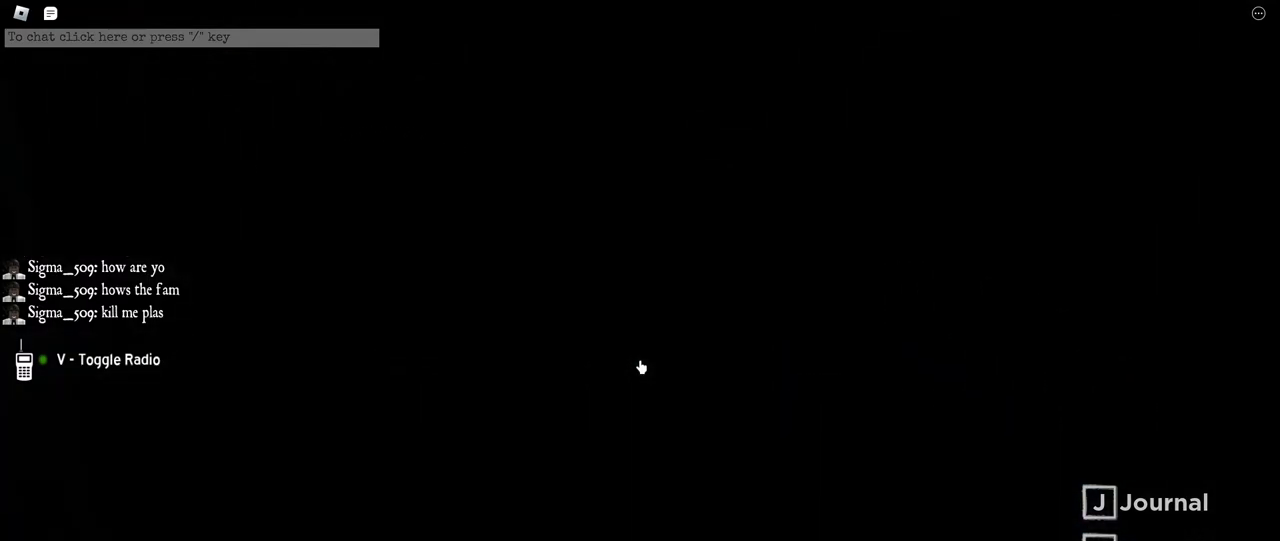
{"keys": ["q", "w"], "mouse": [], "events": [[500, "q", "down"]]}
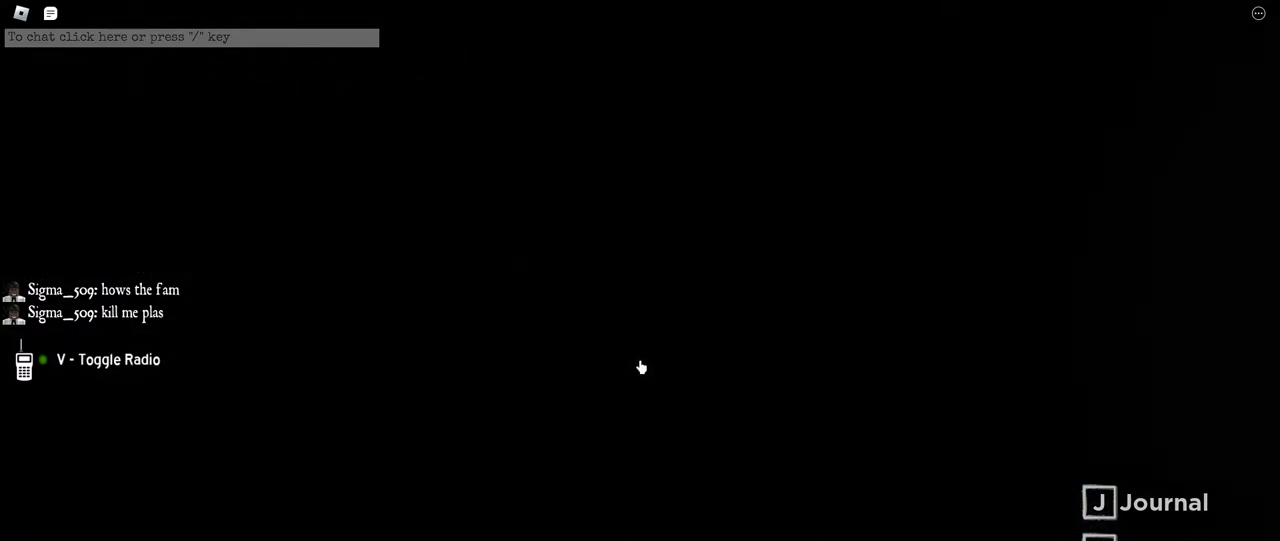
{"keys": ["d", "w"], "mouse": [], "events": [[167, "q", "up"], [234, "d", "down"], [334, "mouse_left", "down"], [450, "mouse_left", "up"]]}
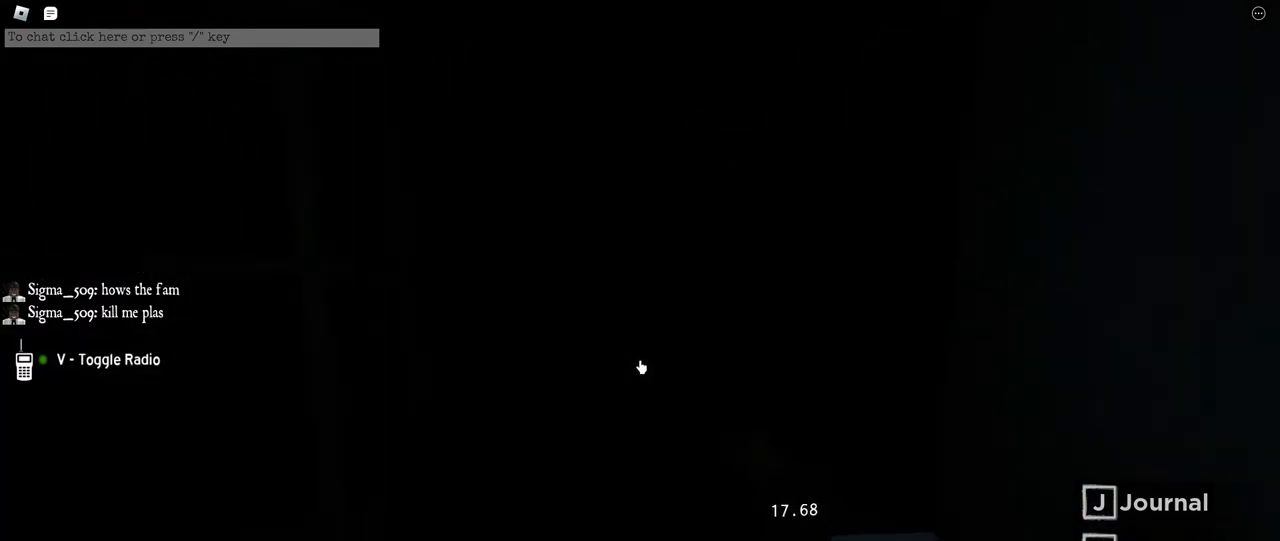
{"keys": ["w"], "mouse": [], "events": [[100, "d", "up"], [267, "q", "down"], [334, "mouse_left", "down"], [400, "q", "up"], [467, "mouse_left", "up"]]}
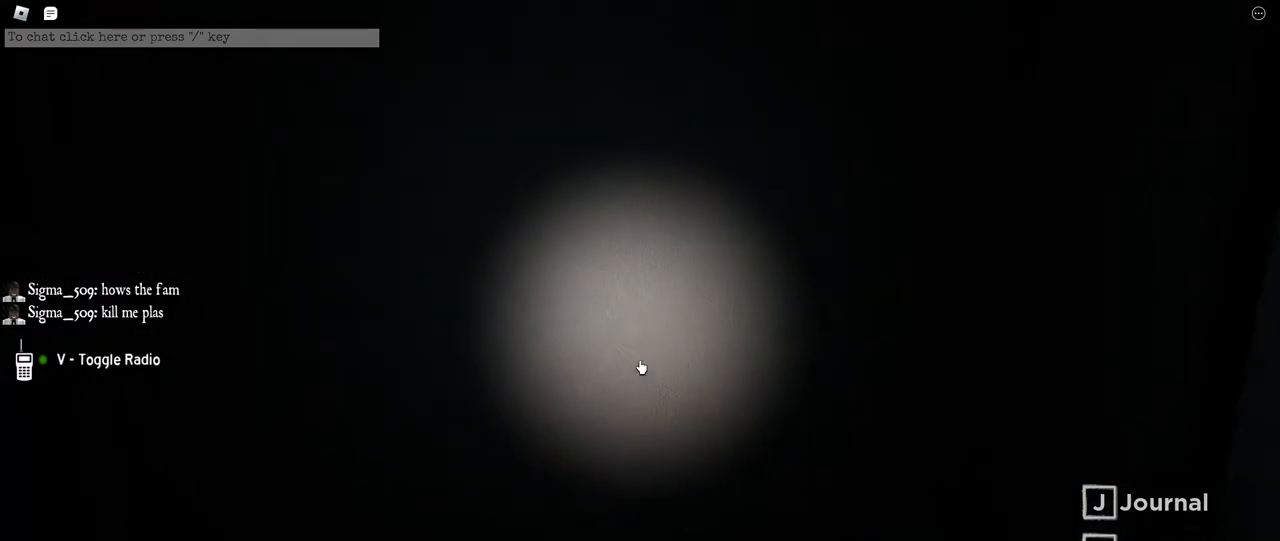
{"keys": ["s"], "mouse": [], "events": [[134, "d", "down"], [134, "w", "up"], [417, "d", "up"], [467, "s", "down"]]}
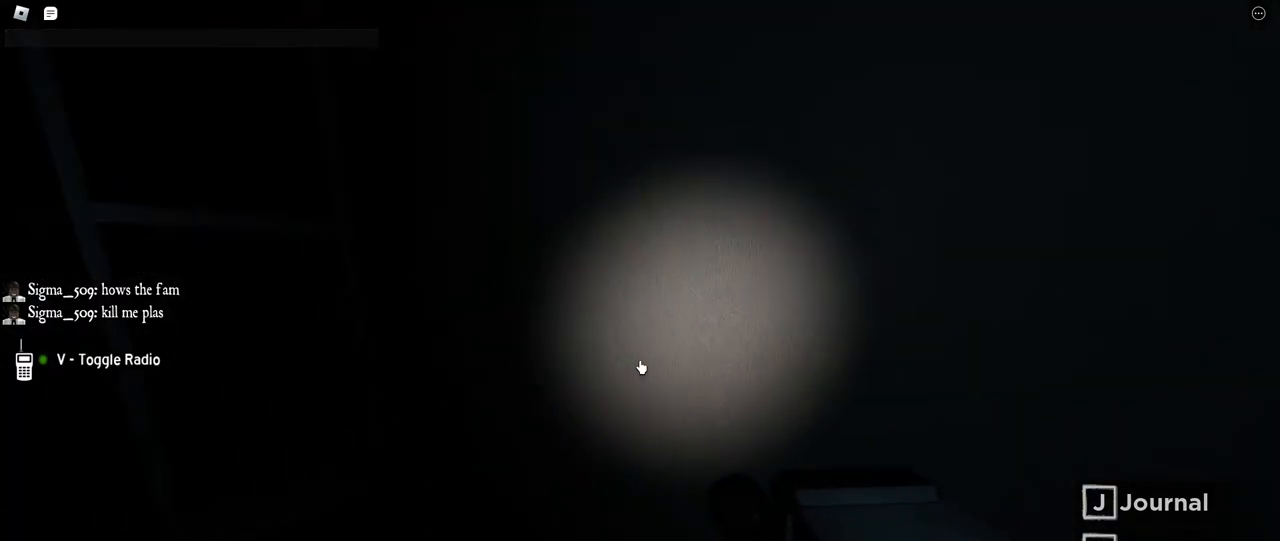
{"keys": [], "mouse": [], "events": [[384, "s", "up"]]}
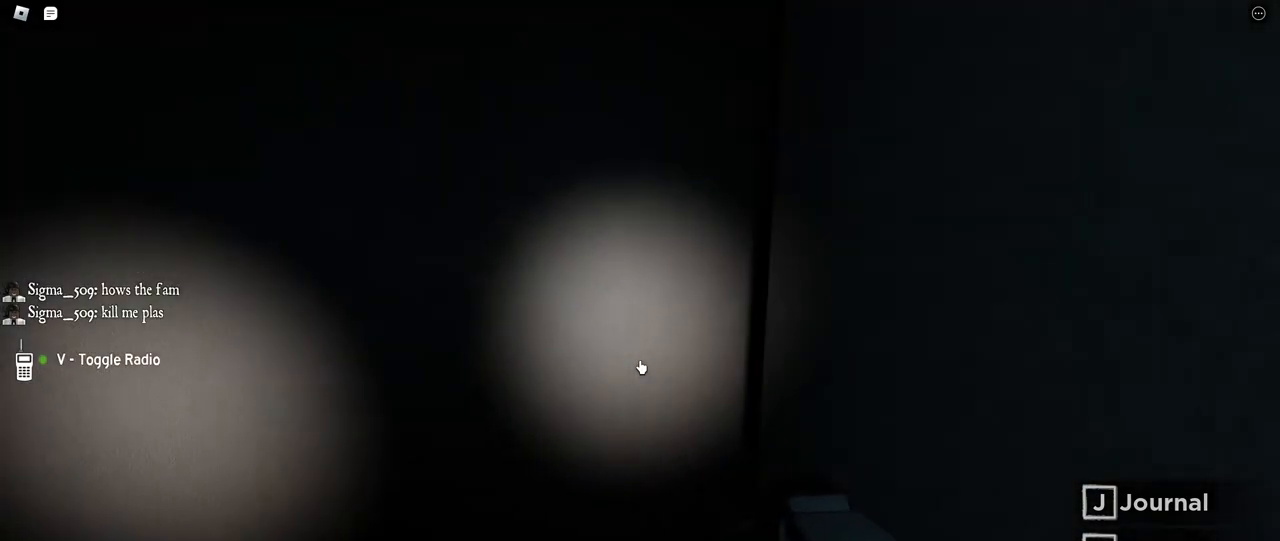
{"keys": ["q"], "mouse": [], "events": [[84, "q", "down"], [184, "q", "up"], [400, "q", "down"]]}
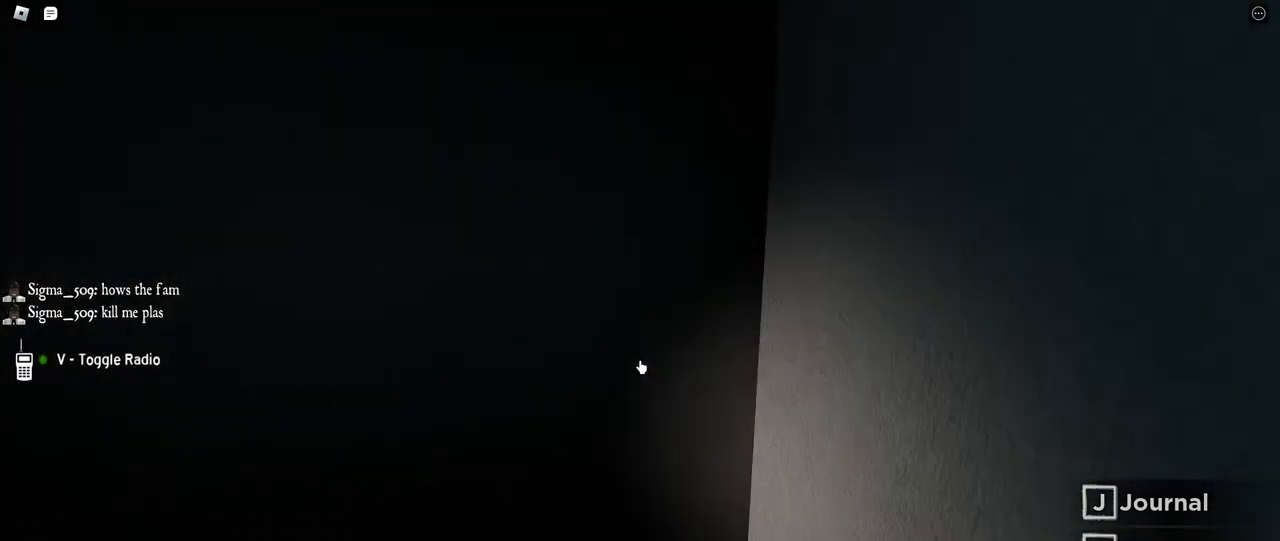
{"keys": [], "mouse": [], "events": [[34, "q", "up"]]}